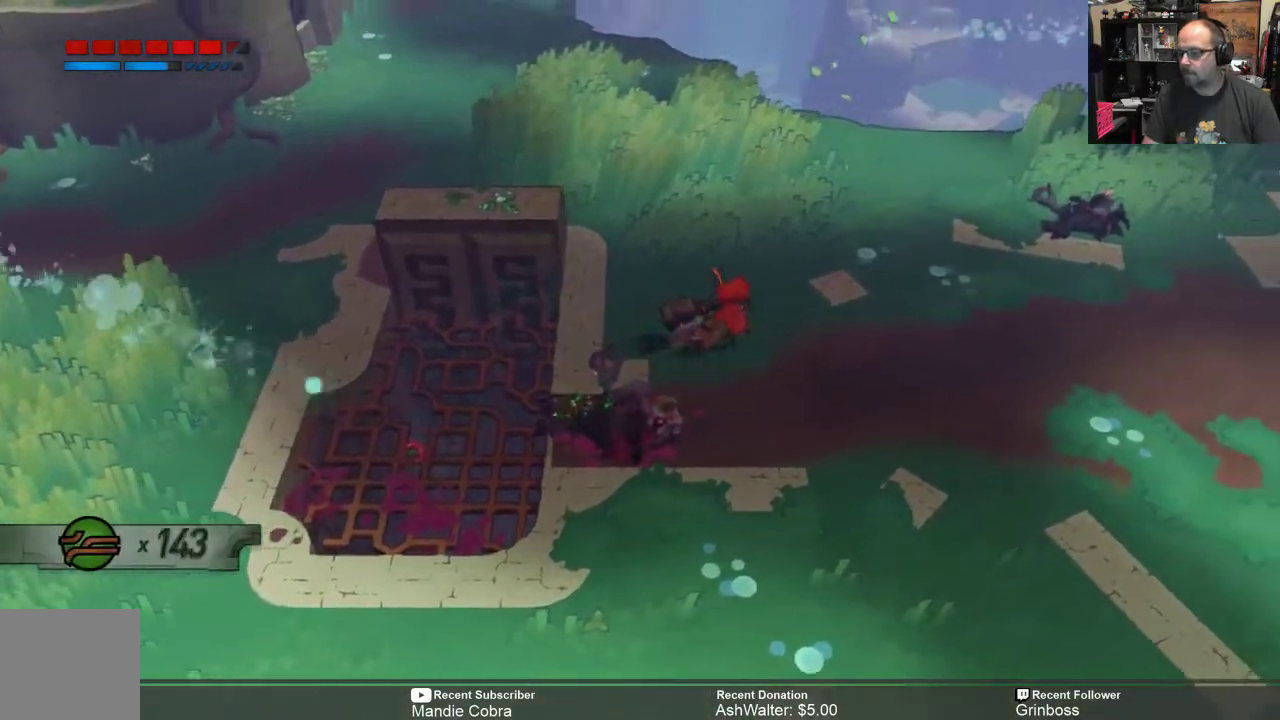
Gameplay with a controller (Xbox layout); each line is a JSON object with the inputs held at the frame after it. "events" lists button and stick changes between this image and that frame as [ms after this image, input, new state], when the widget could be followed in between.
{"buttons": ["R2"], "left_stick": "center", "right_stick": "center", "events": [[150, "left_stick", "down-right"], [483, "left_stick", "center"]]}
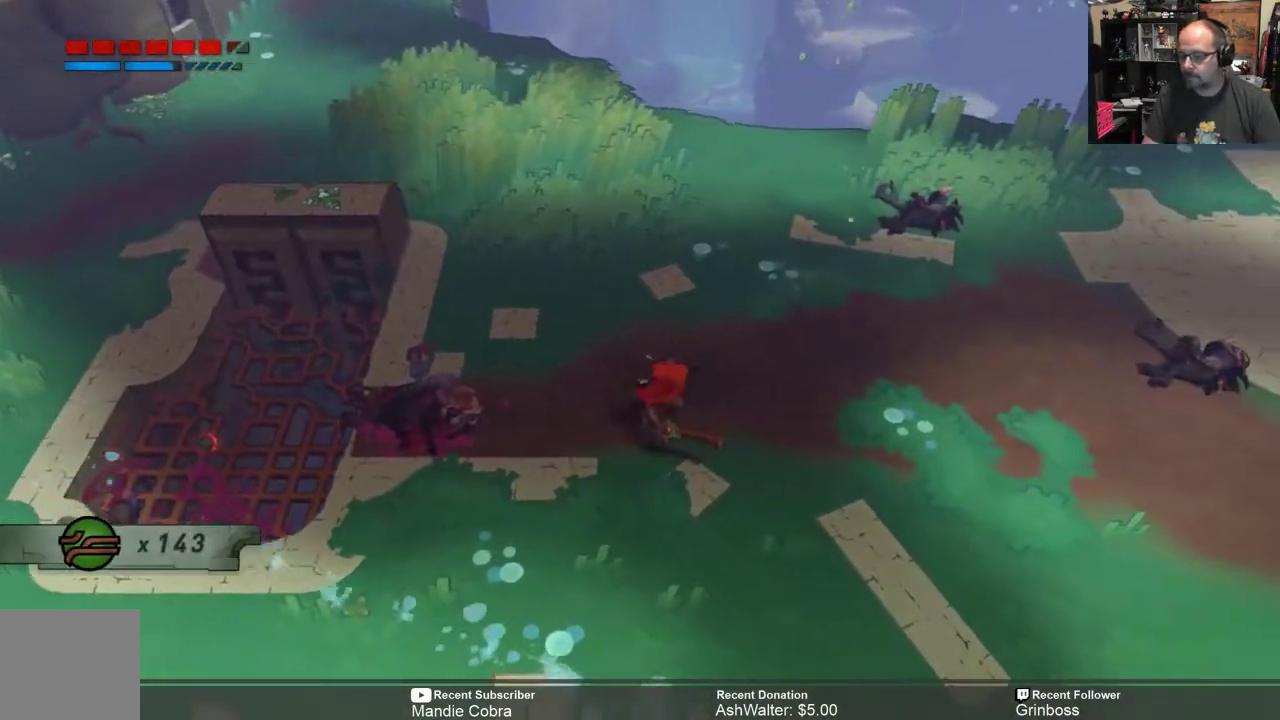
{"buttons": ["R2"], "left_stick": "down-right", "right_stick": "center", "events": [[183, "left_stick", "down-right"]]}
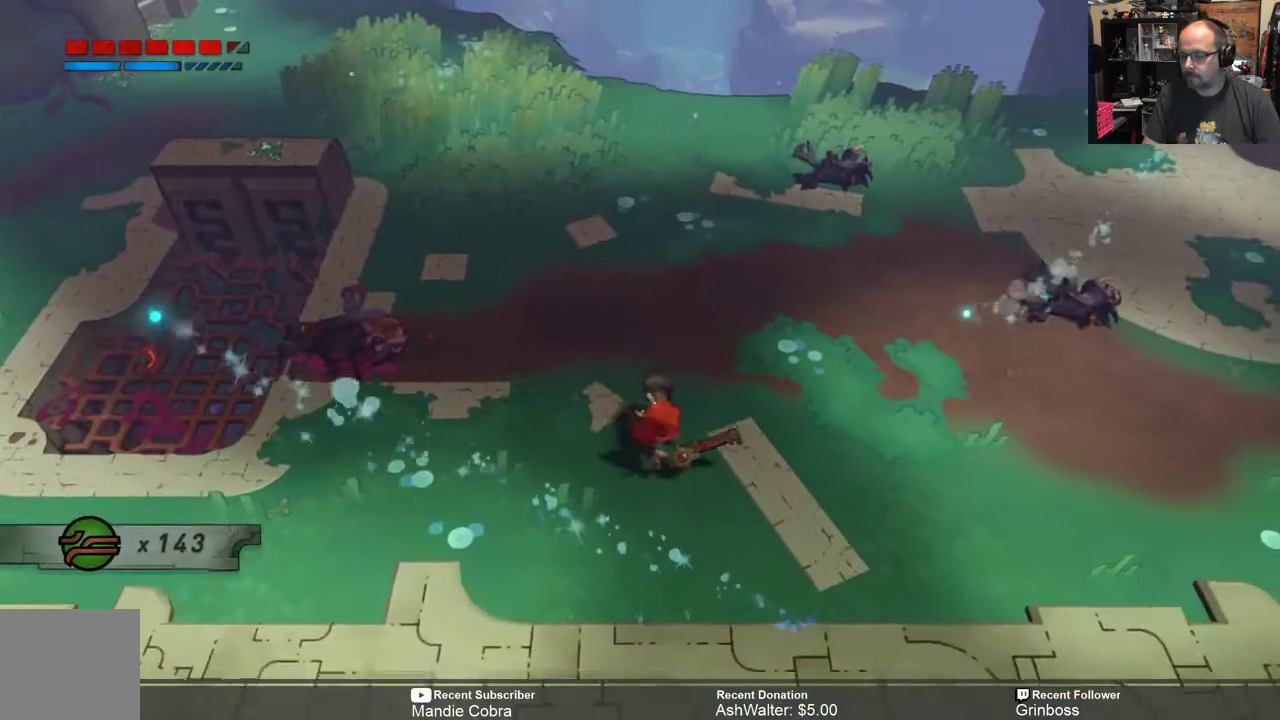
{"buttons": ["R2"], "left_stick": "center", "right_stick": "center", "events": [[33, "left_stick", "down"], [333, "left_stick", "center"]]}
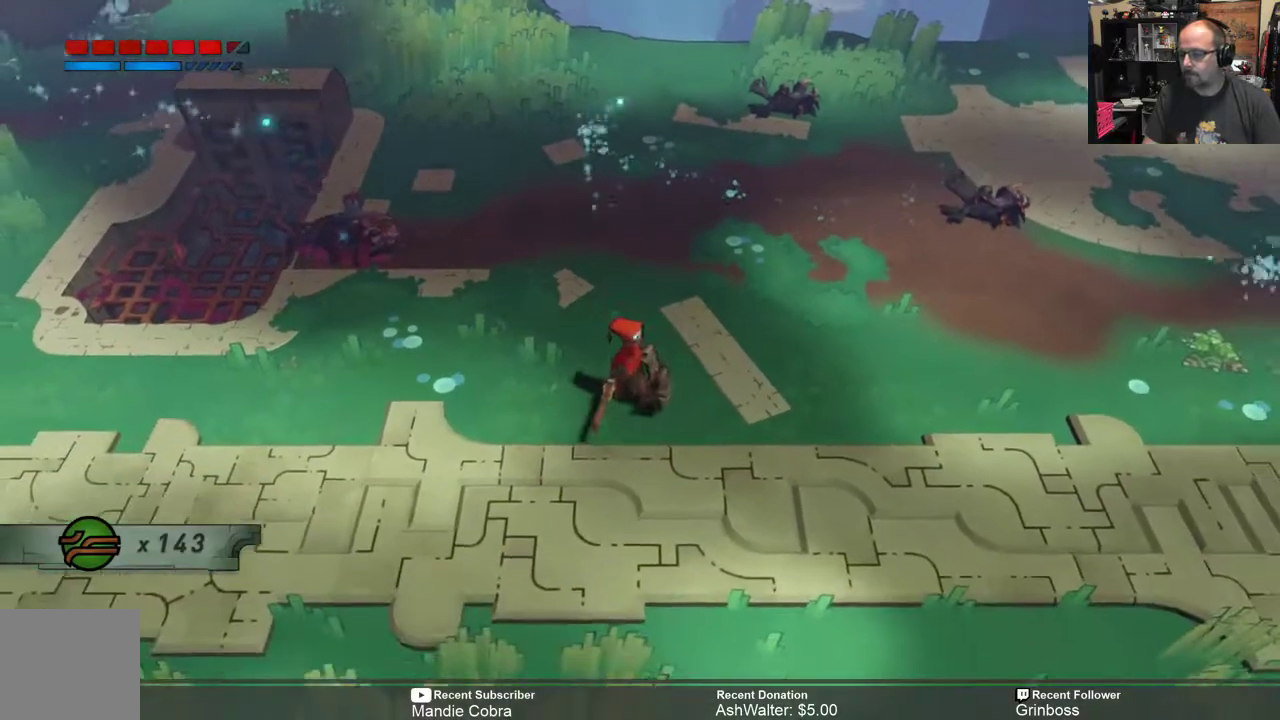
{"buttons": ["R2"], "left_stick": "center", "right_stick": "center", "events": [[100, "left_stick", "left"], [300, "left_stick", "center"]]}
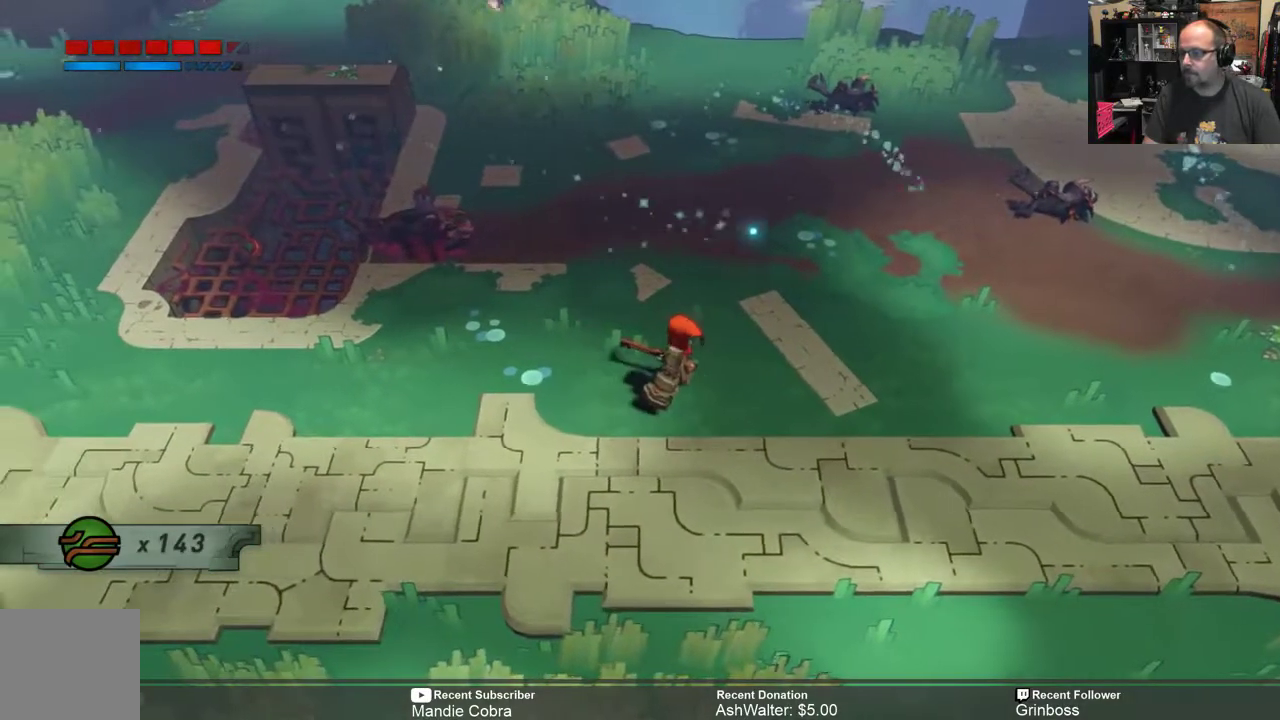
{"buttons": ["R2"], "left_stick": "right", "right_stick": "center", "events": [[300, "left_stick", "right"]]}
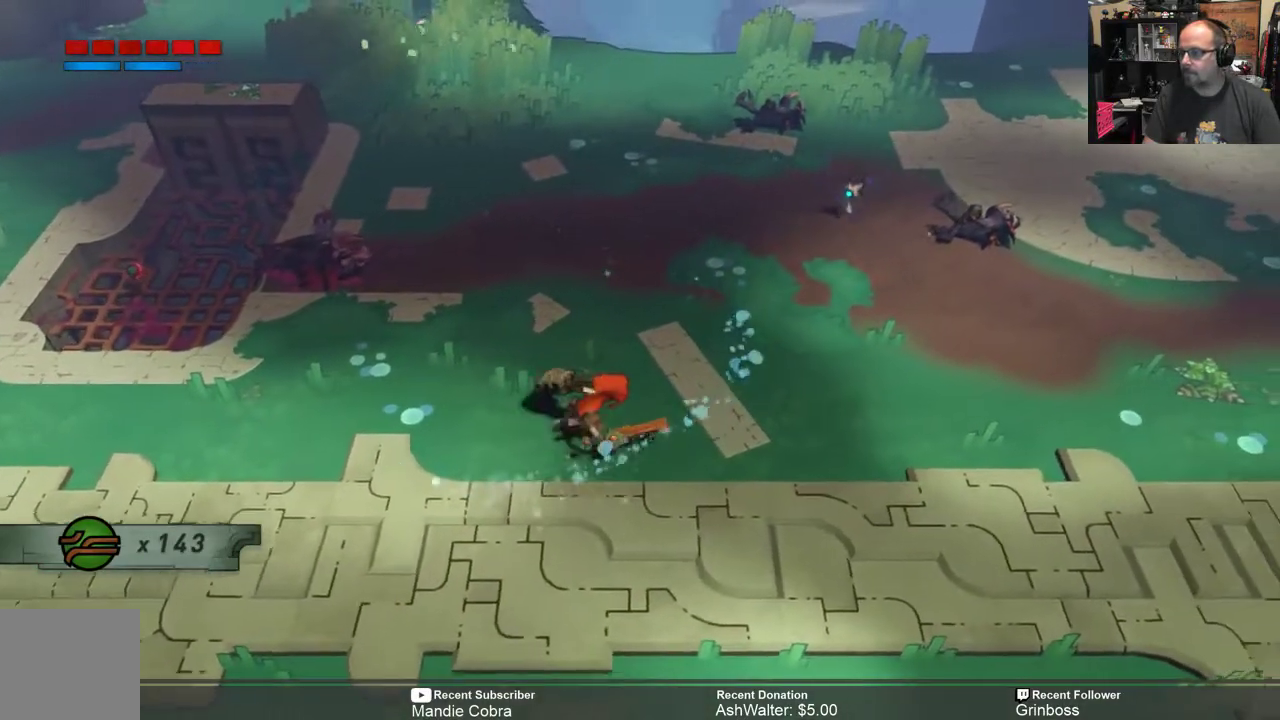
{"buttons": ["R2"], "left_stick": "center", "right_stick": "center", "events": [[33, "left_stick", "center"]]}
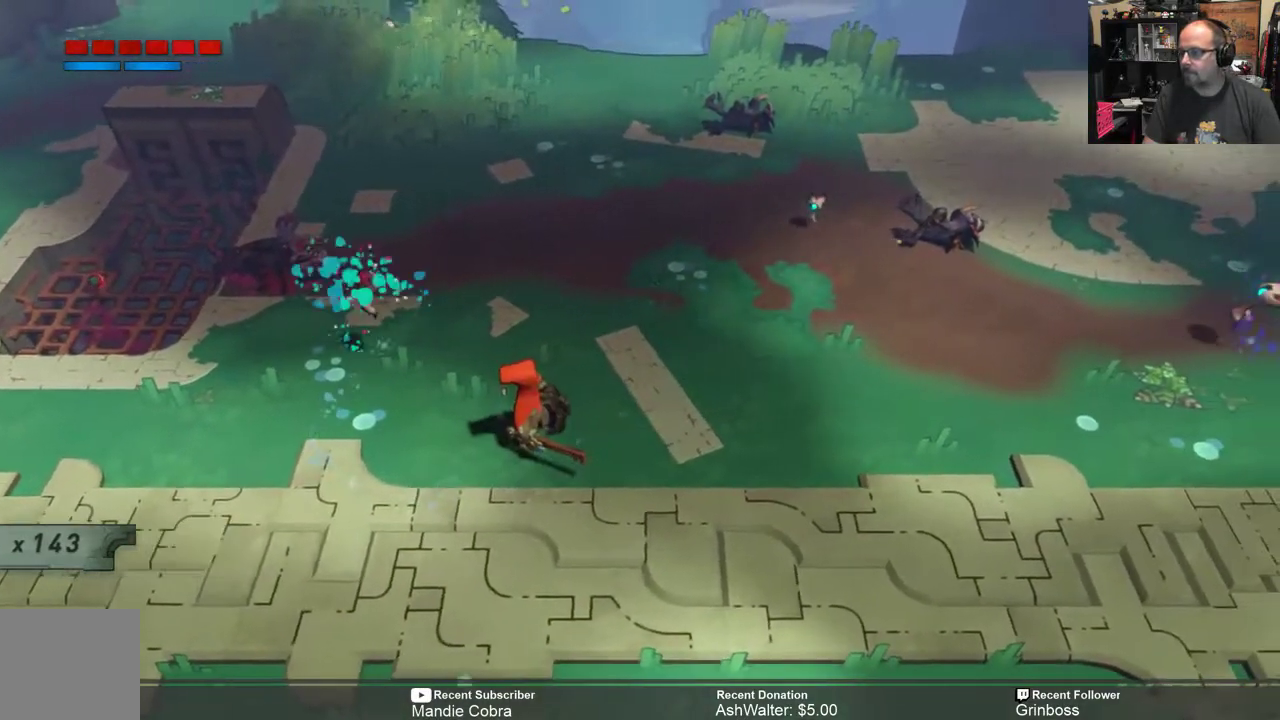
{"buttons": ["R2"], "left_stick": "center", "right_stick": "center", "events": [[17, "left_stick", "right"], [483, "left_stick", "center"]]}
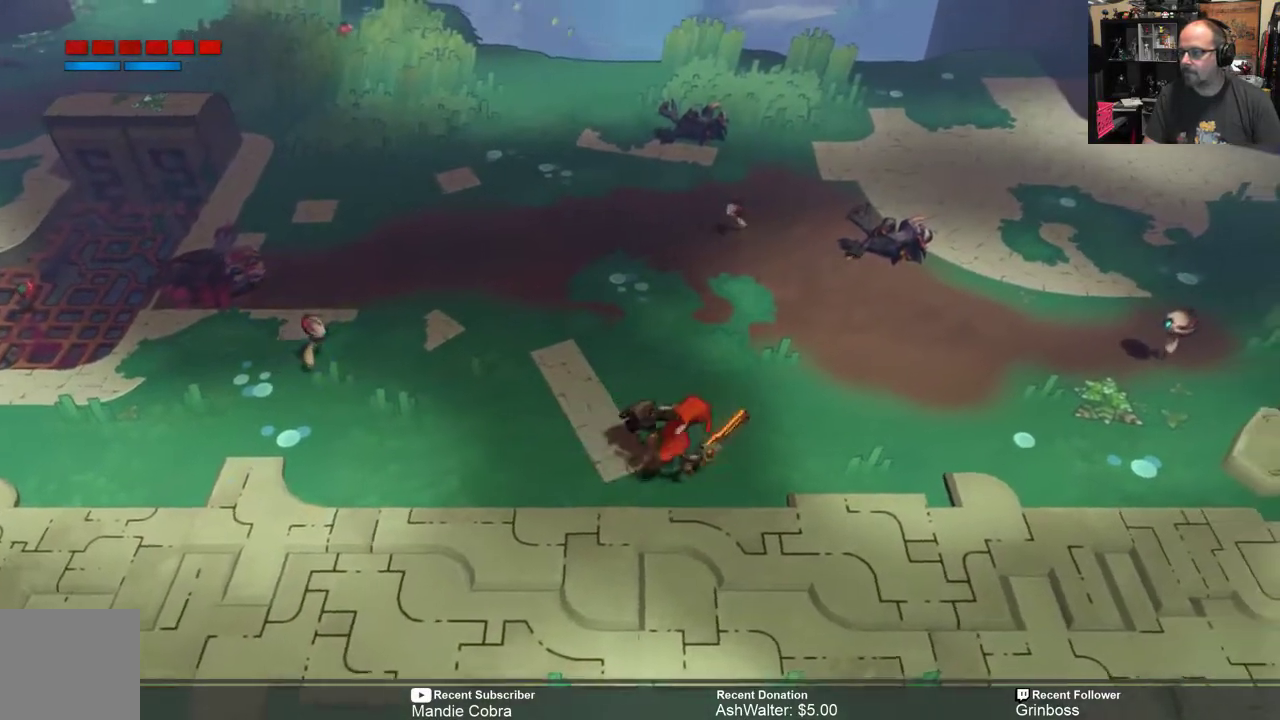
{"buttons": ["R2"], "left_stick": "center", "right_stick": "center", "events": []}
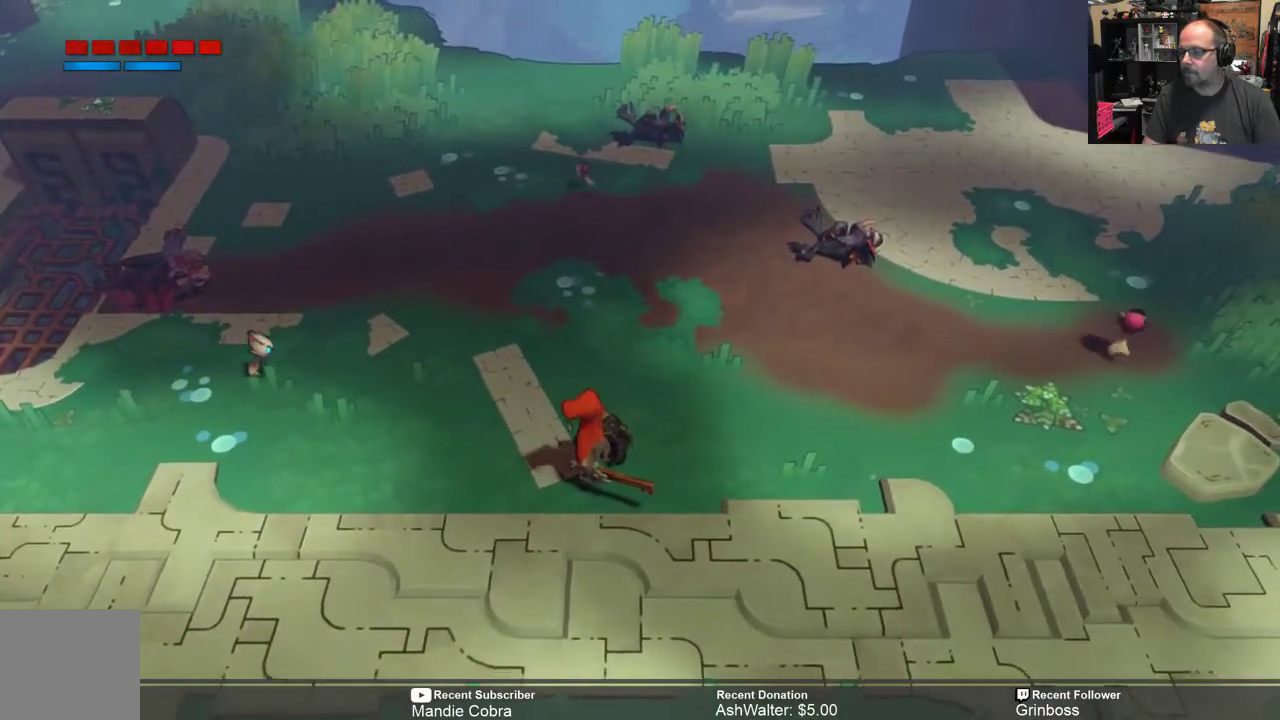
{"buttons": ["R2"], "left_stick": "up", "right_stick": "center", "events": [[400, "left_stick", "up"]]}
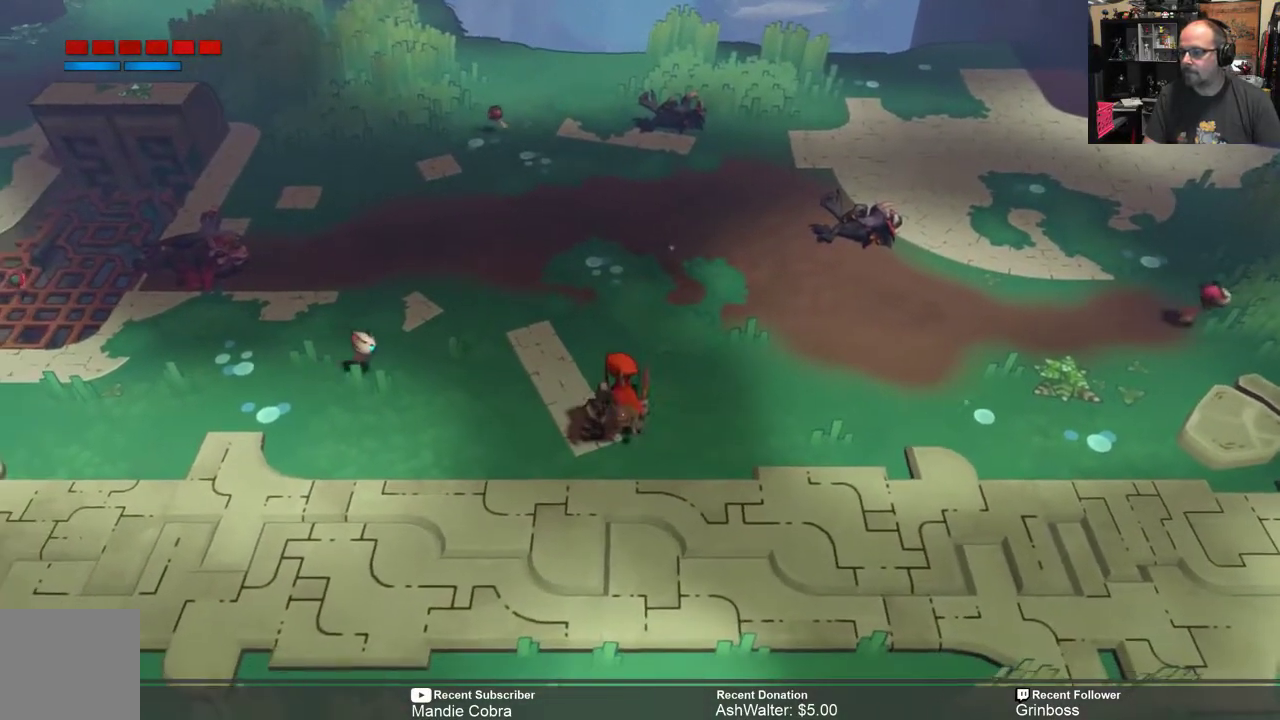
{"buttons": ["R2"], "left_stick": "center", "right_stick": "center", "events": [[483, "left_stick", "center"]]}
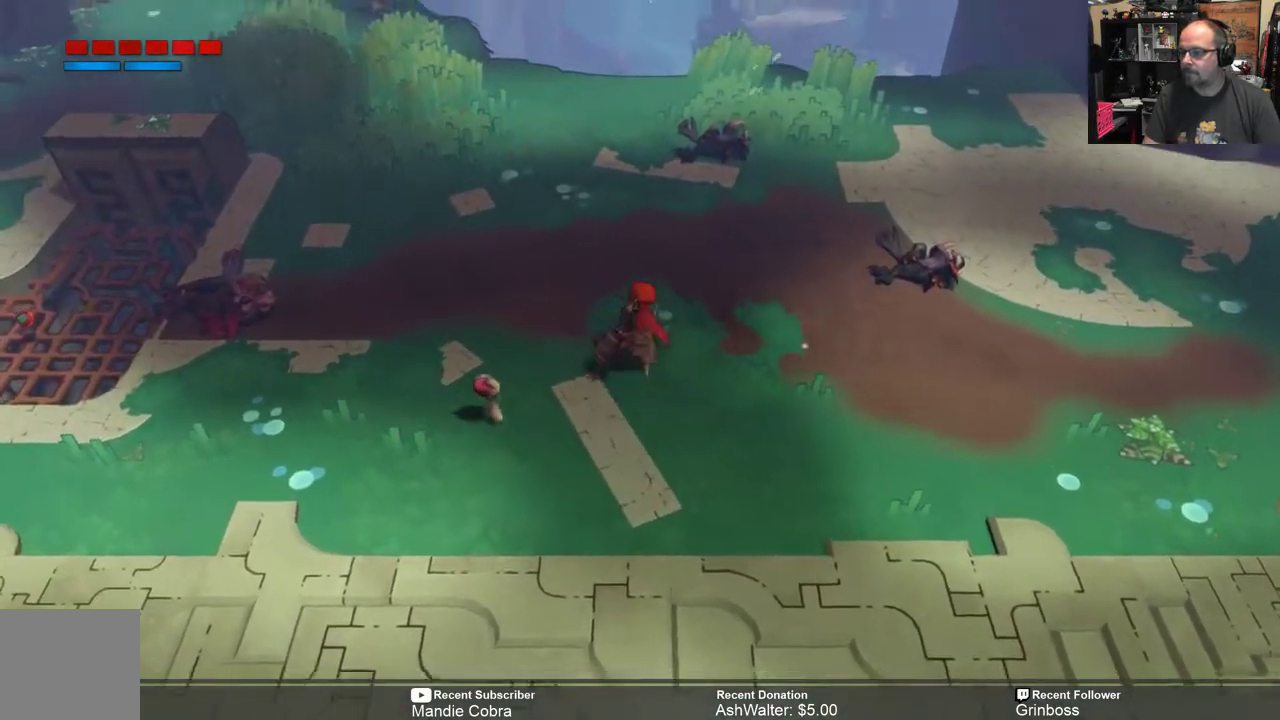
{"buttons": ["R2"], "left_stick": "center", "right_stick": "center", "events": []}
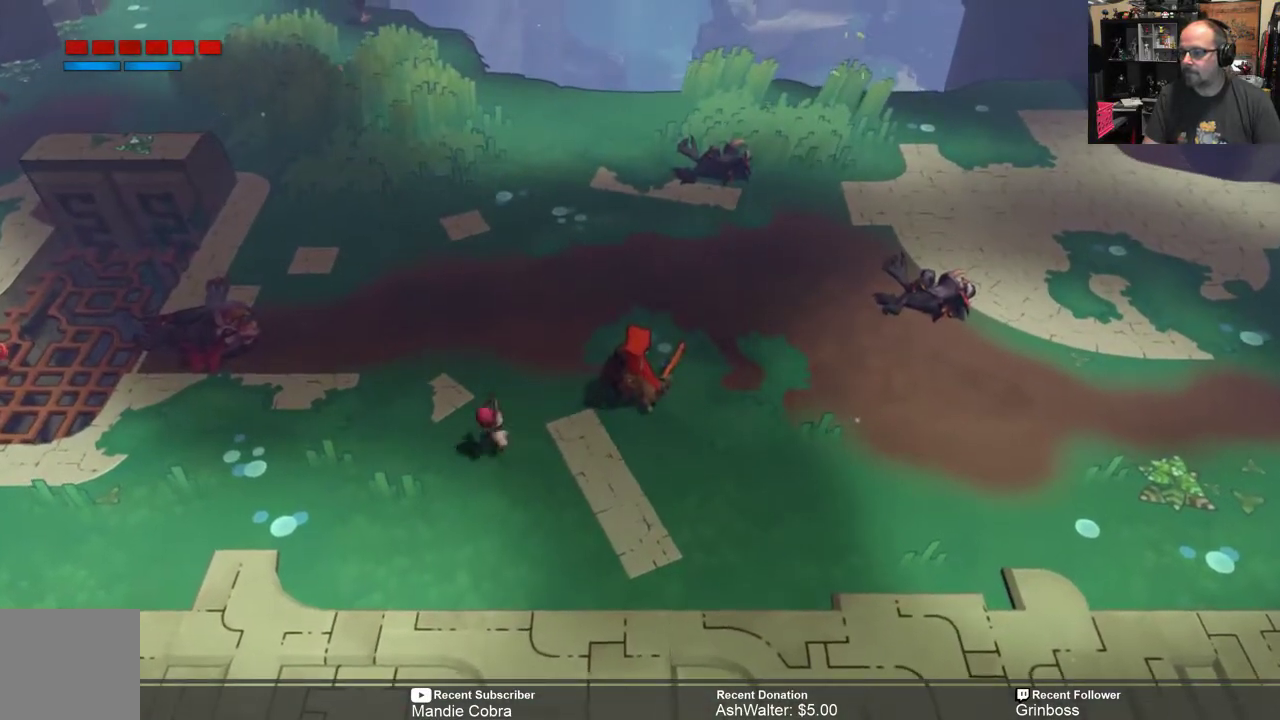
{"buttons": ["R2"], "left_stick": "center", "right_stick": "center", "events": [[67, "left_stick", "up"], [267, "left_stick", "center"]]}
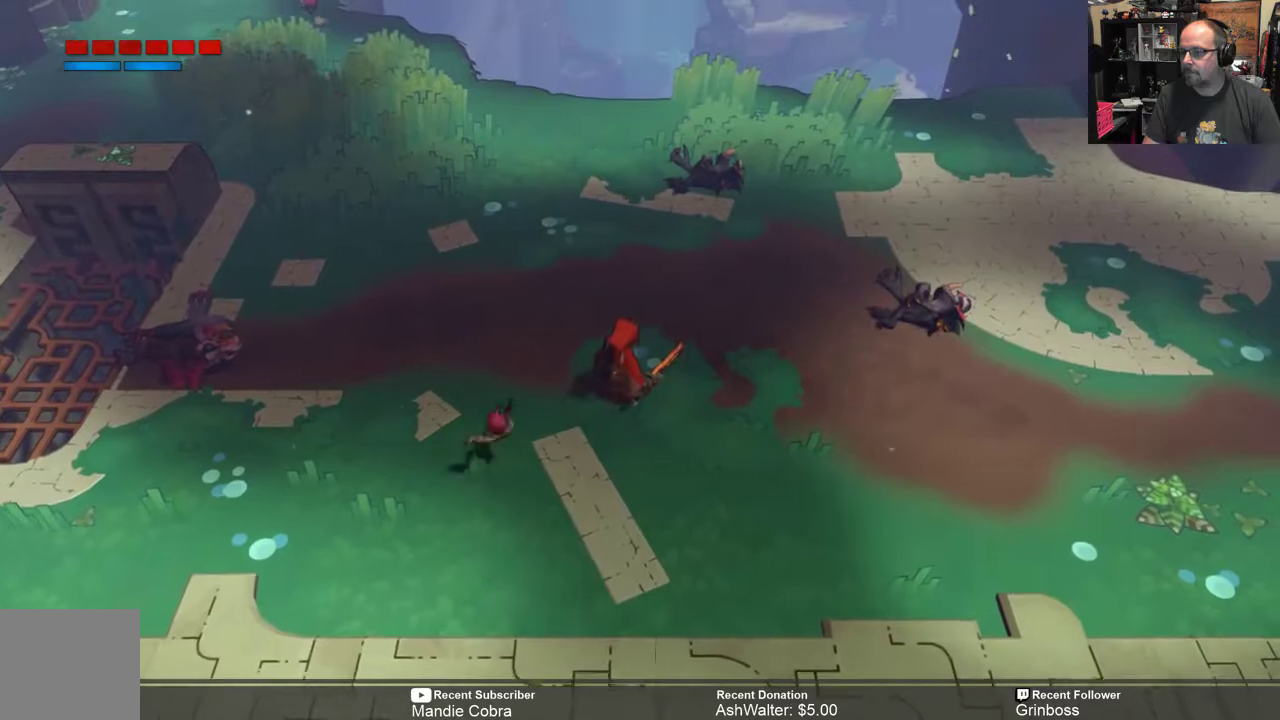
{"buttons": ["R2"], "left_stick": "center", "right_stick": "center", "events": []}
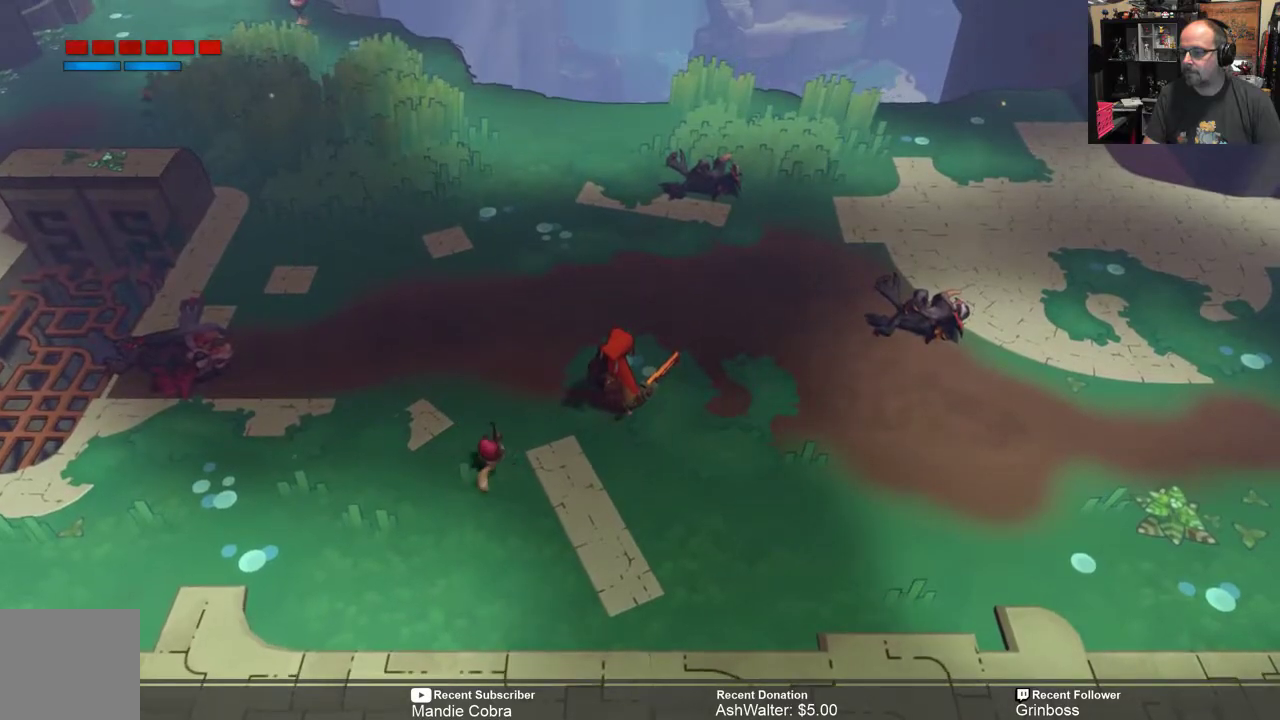
{"buttons": ["R2"], "left_stick": "down-right", "right_stick": "center", "events": [[317, "left_stick", "down-right"]]}
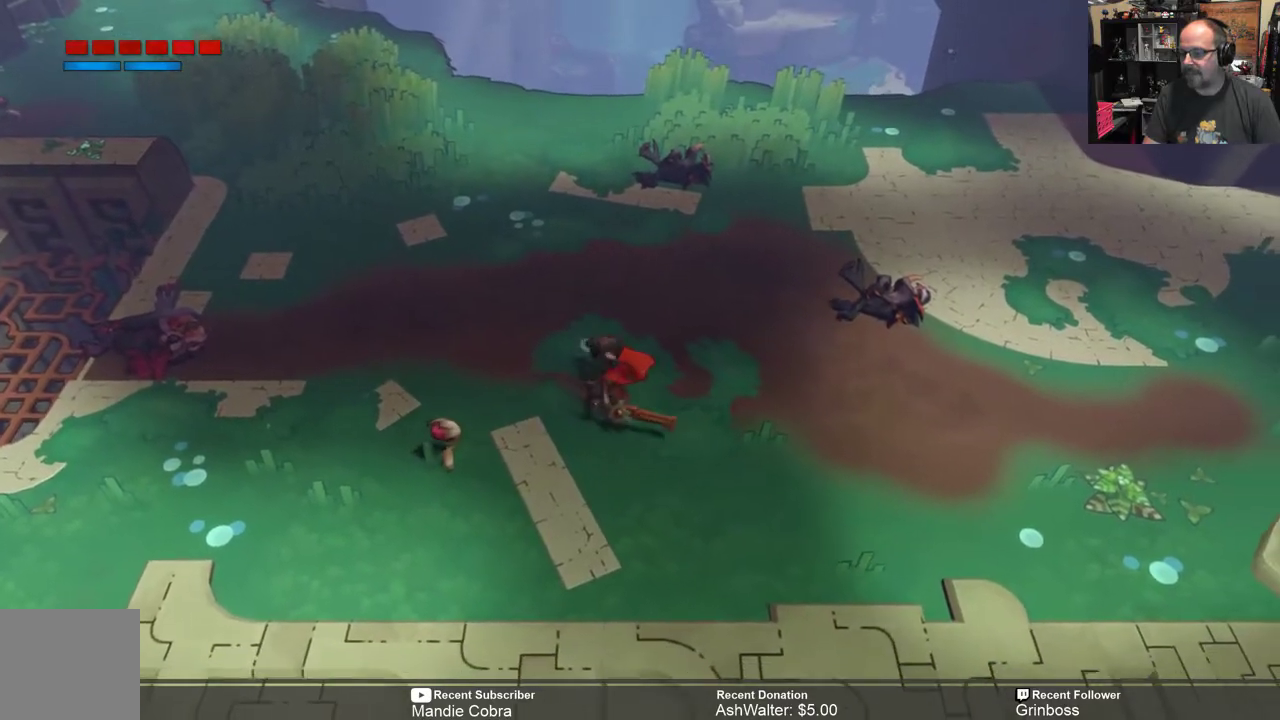
{"buttons": ["R2"], "left_stick": "down-left", "right_stick": "center", "events": [[50, "left_stick", "center"], [250, "left_stick", "down-left"]]}
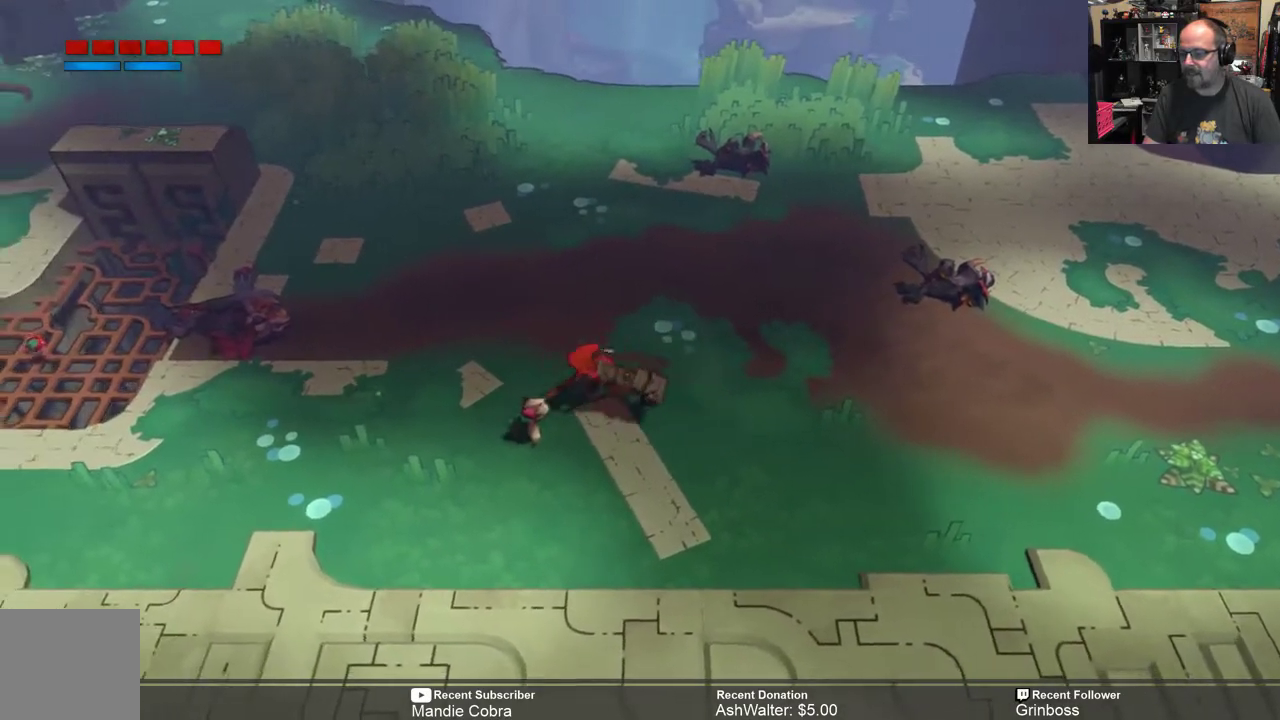
{"buttons": ["R2"], "left_stick": "left", "right_stick": "center", "events": [[200, "left_stick", "left"]]}
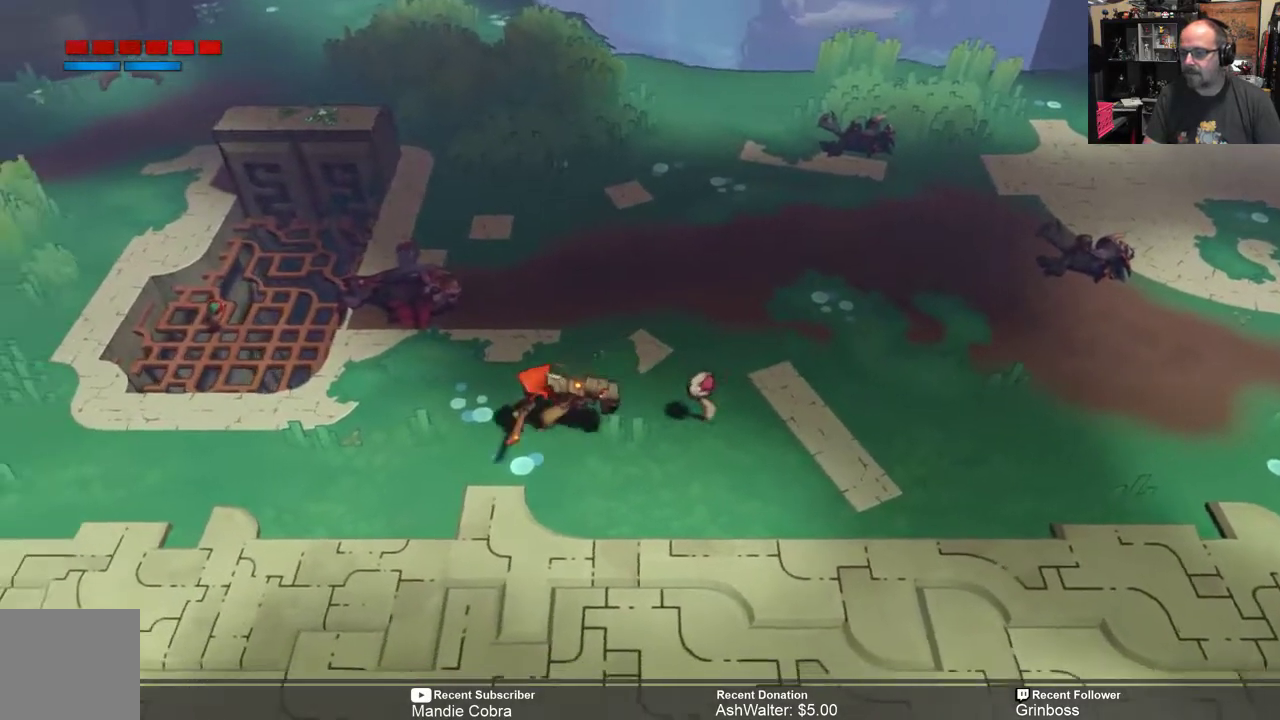
{"buttons": ["R2"], "left_stick": "left", "right_stick": "center", "events": []}
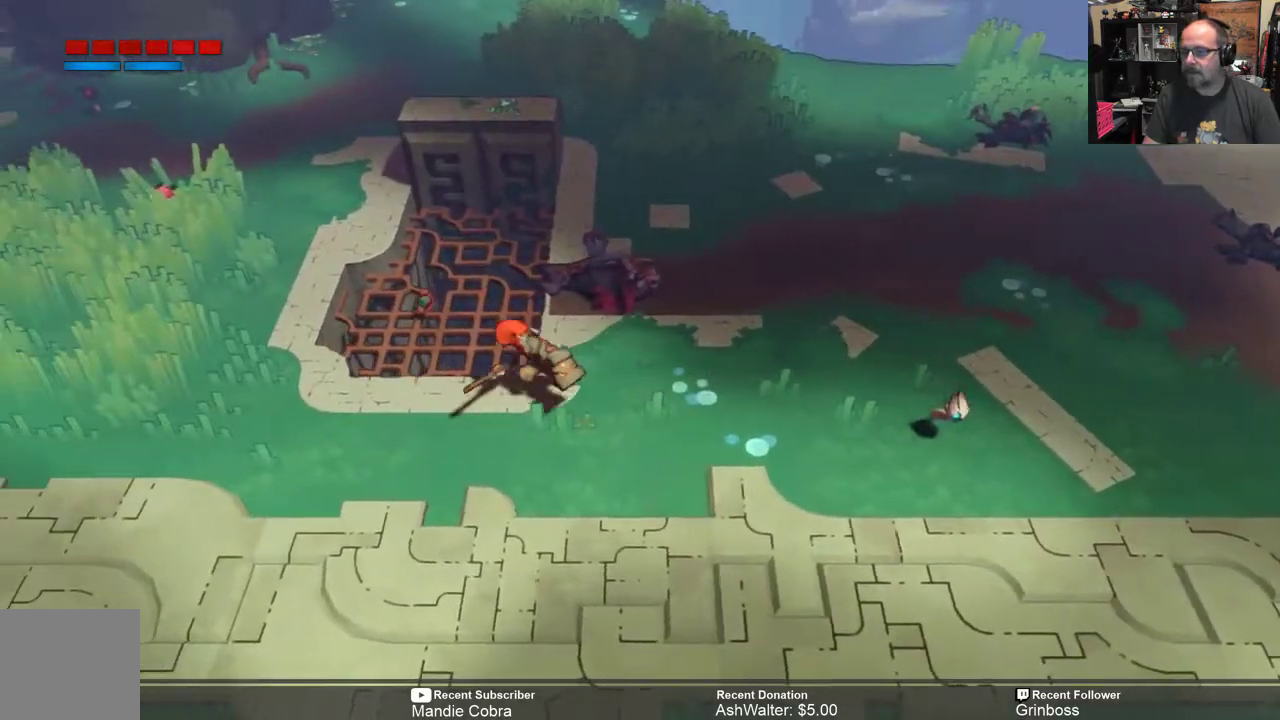
{"buttons": ["R2"], "left_stick": "up-left", "right_stick": "center", "events": [[433, "left_stick", "up-left"]]}
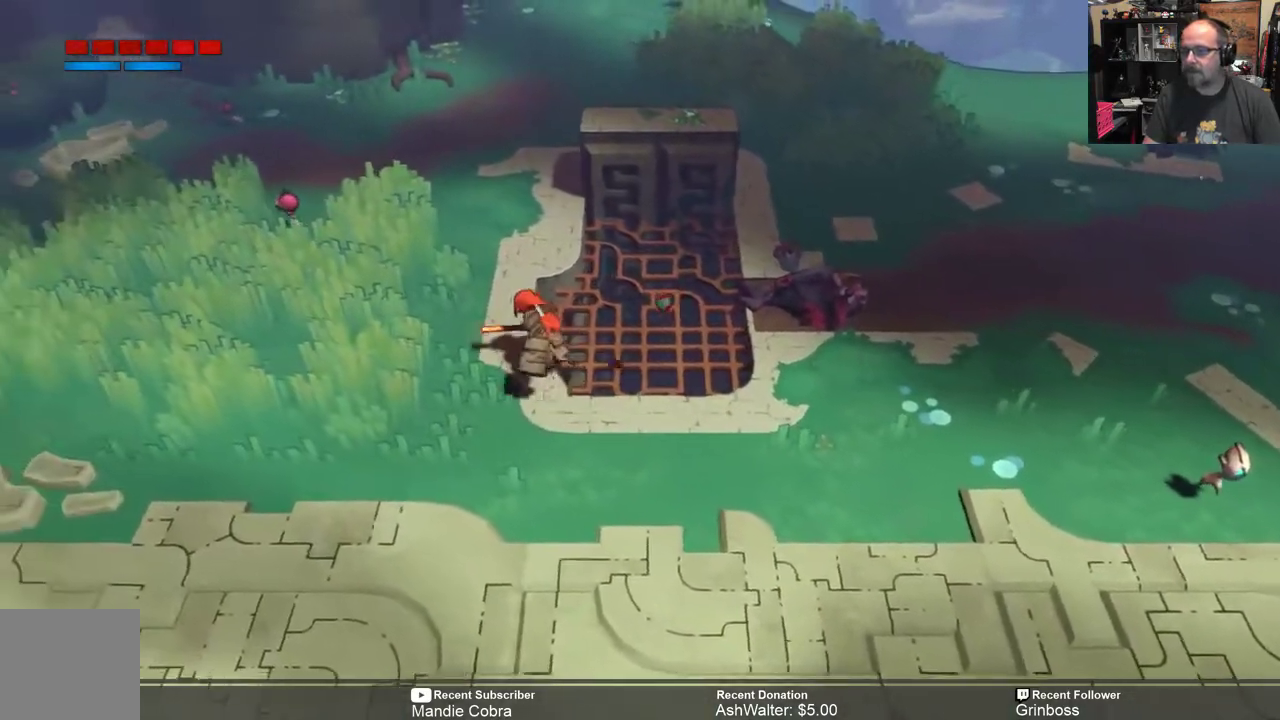
{"buttons": ["R2"], "left_stick": "up-left", "right_stick": "center", "events": []}
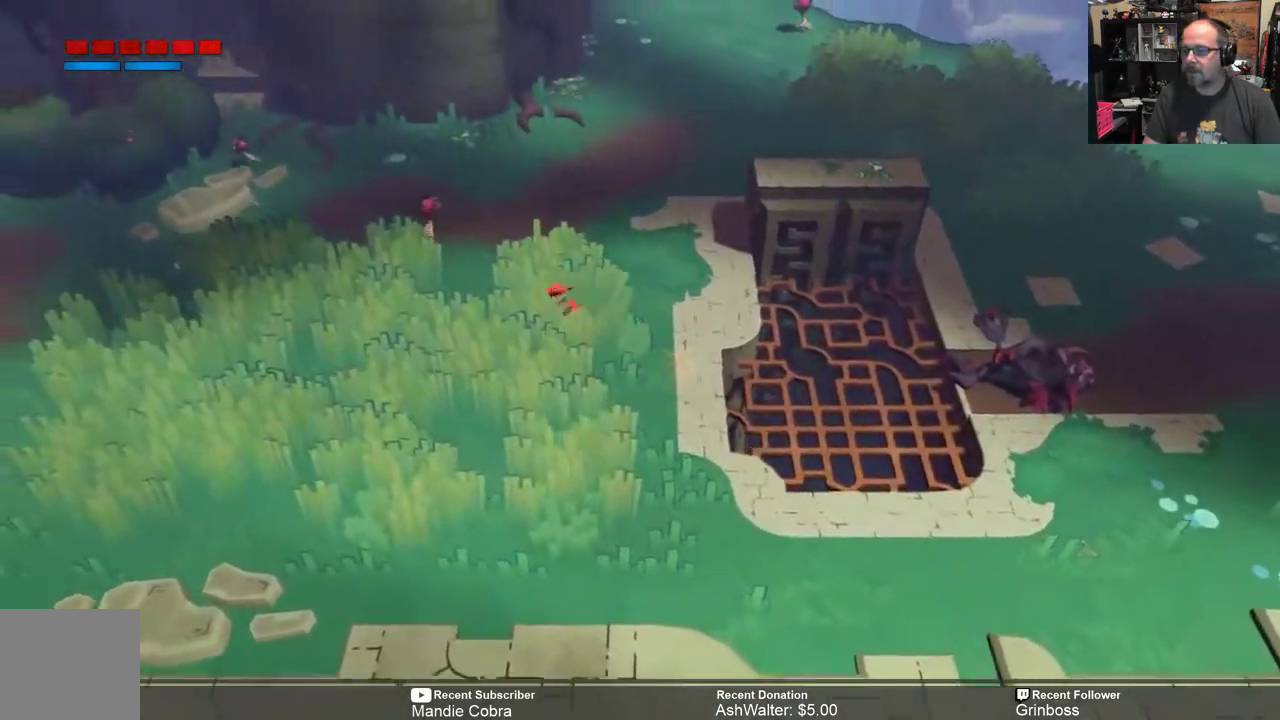
{"buttons": ["R2"], "left_stick": "up-left", "right_stick": "center", "events": []}
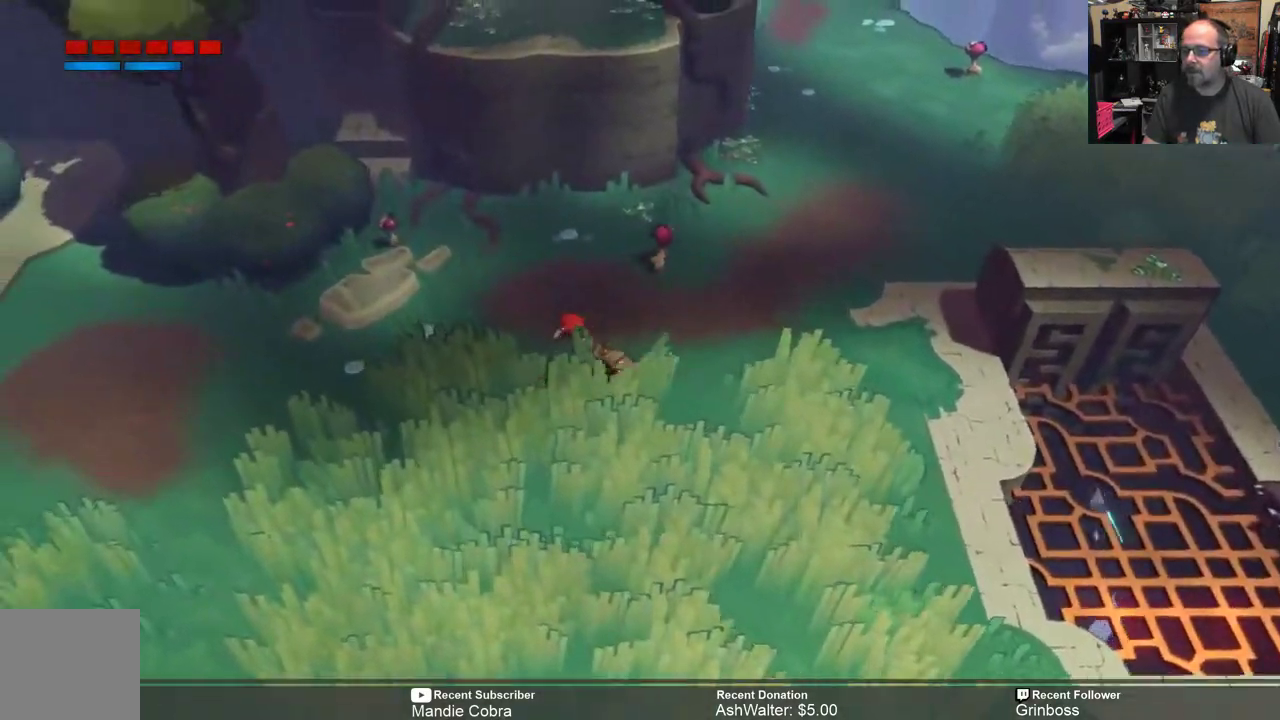
{"buttons": ["R2"], "left_stick": "center", "right_stick": "center", "events": [[83, "left_stick", "center"]]}
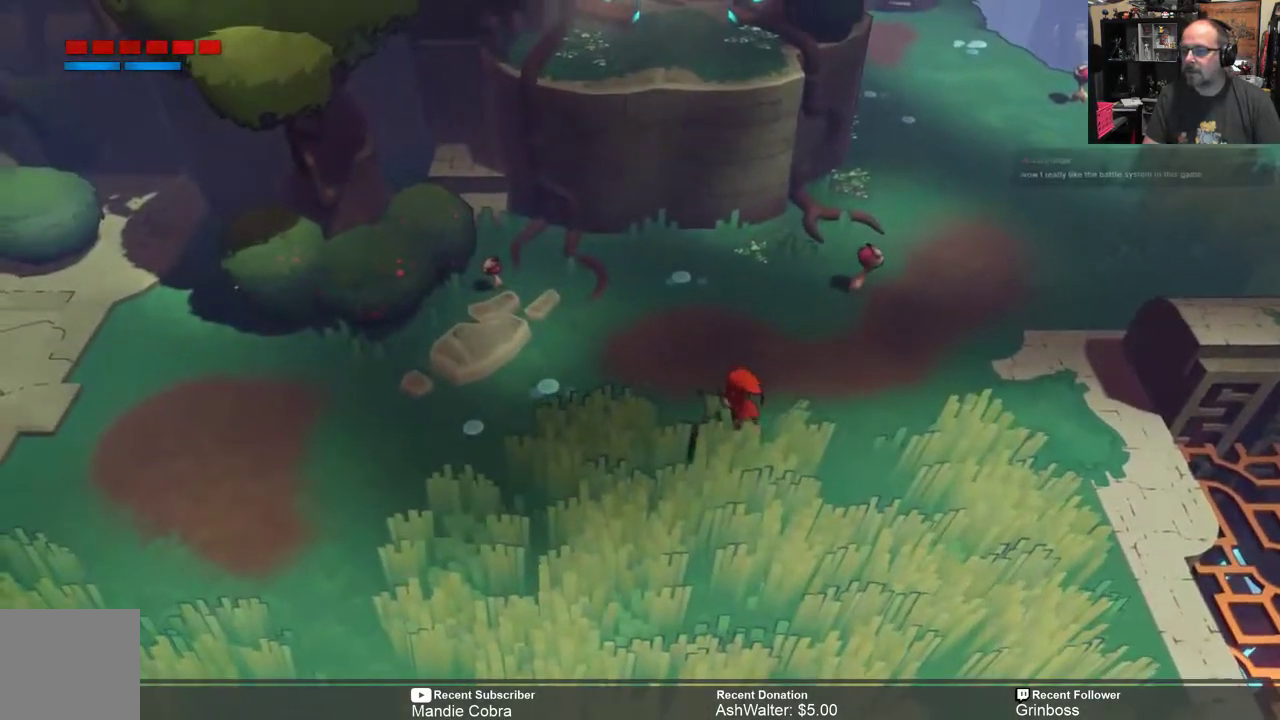
{"buttons": ["R2"], "left_stick": "up", "right_stick": "center", "events": [[17, "left_stick", "up"]]}
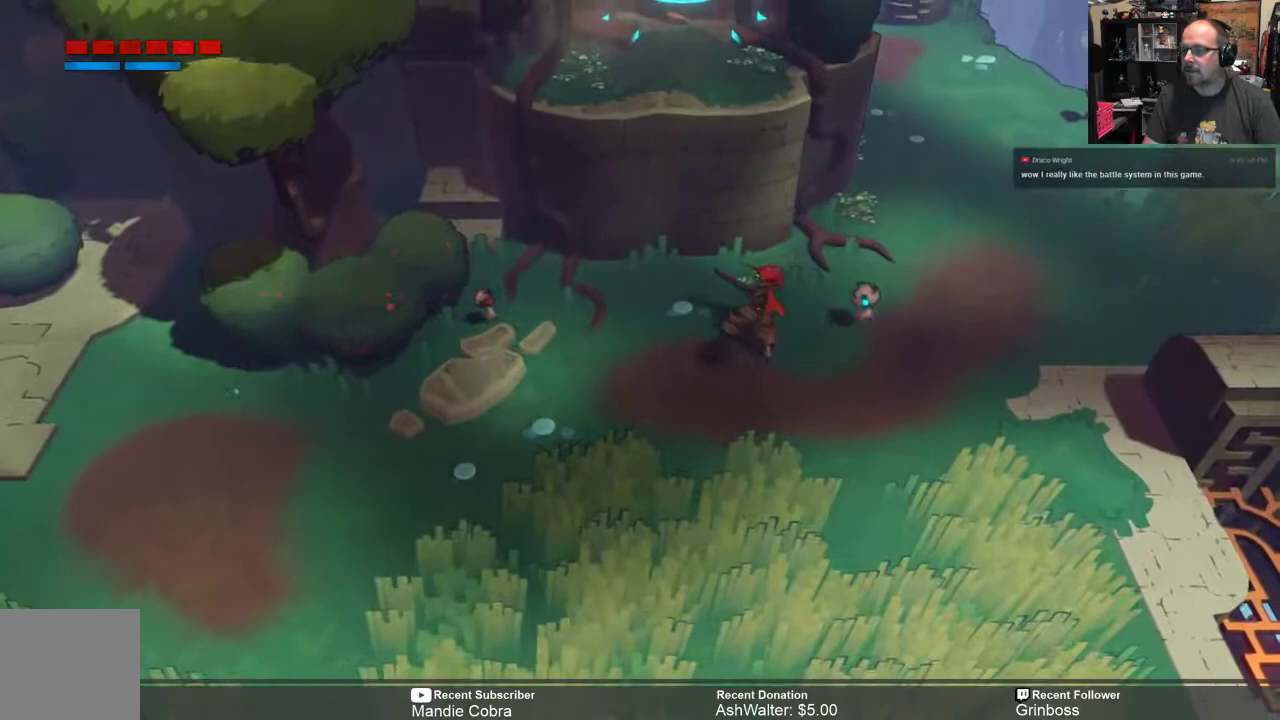
{"buttons": ["R2"], "left_stick": "center", "right_stick": "center", "events": [[367, "left_stick", "up-right"], [467, "left_stick", "center"]]}
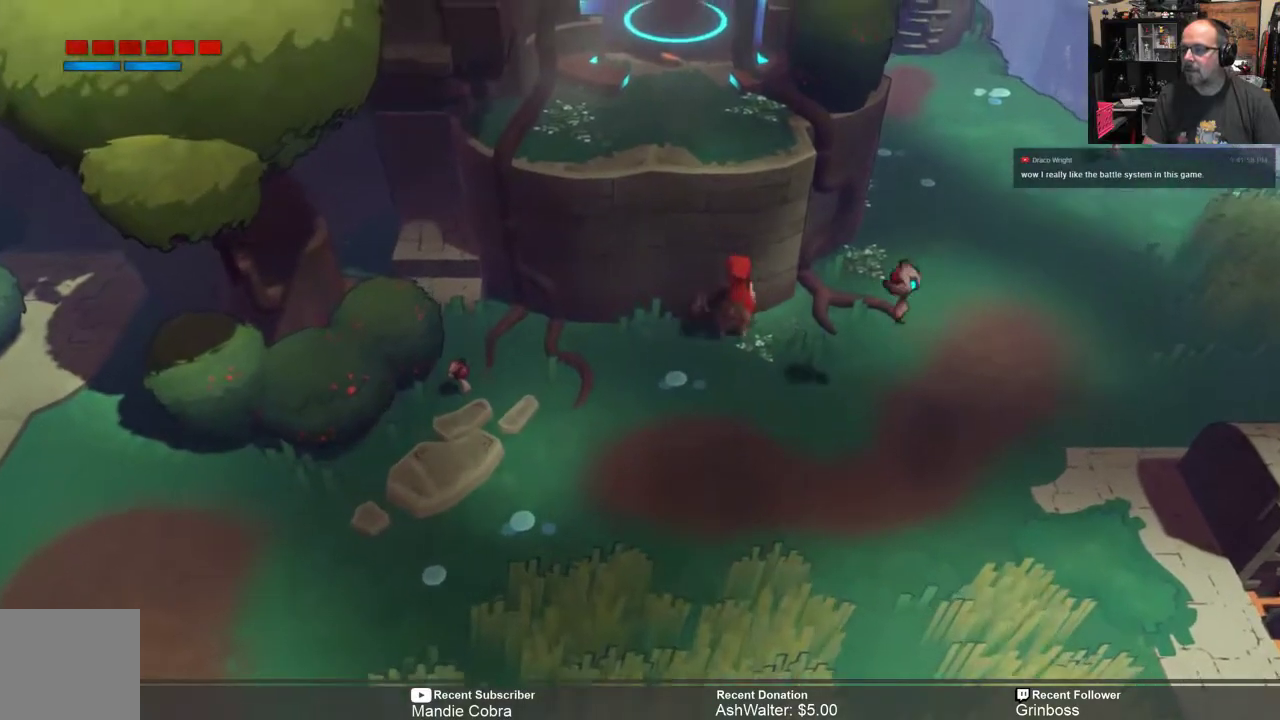
{"buttons": ["R2"], "left_stick": "center", "right_stick": "center", "events": []}
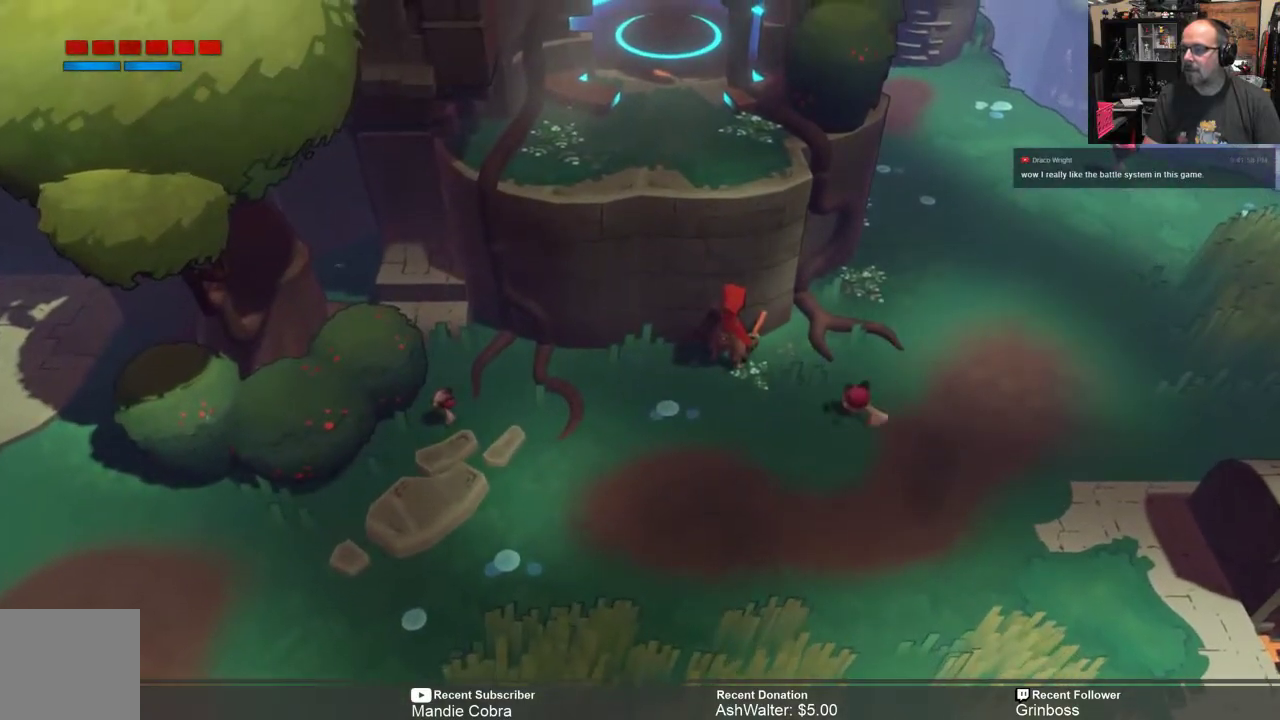
{"buttons": ["R2"], "left_stick": "up-left", "right_stick": "center", "events": [[433, "left_stick", "up-left"]]}
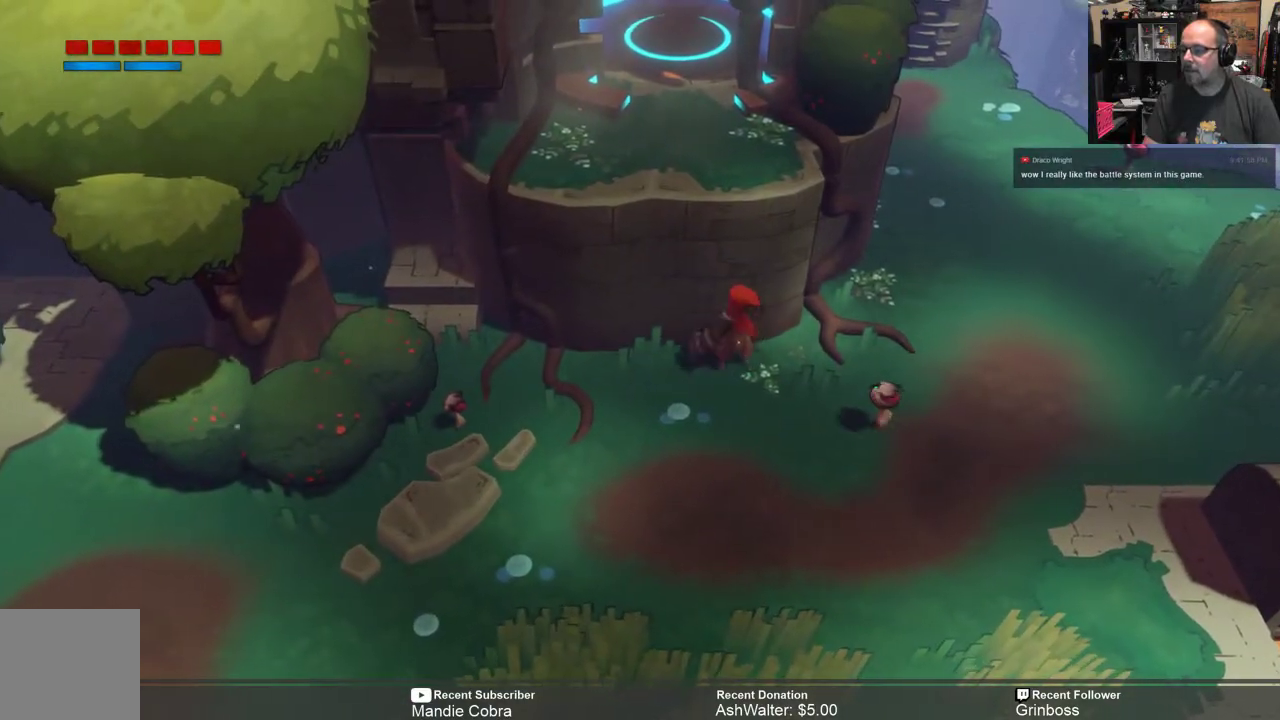
{"buttons": ["A", "R2"], "left_stick": "up", "right_stick": "center", "events": [[100, "A", "down"], [100, "left_stick", "up"]]}
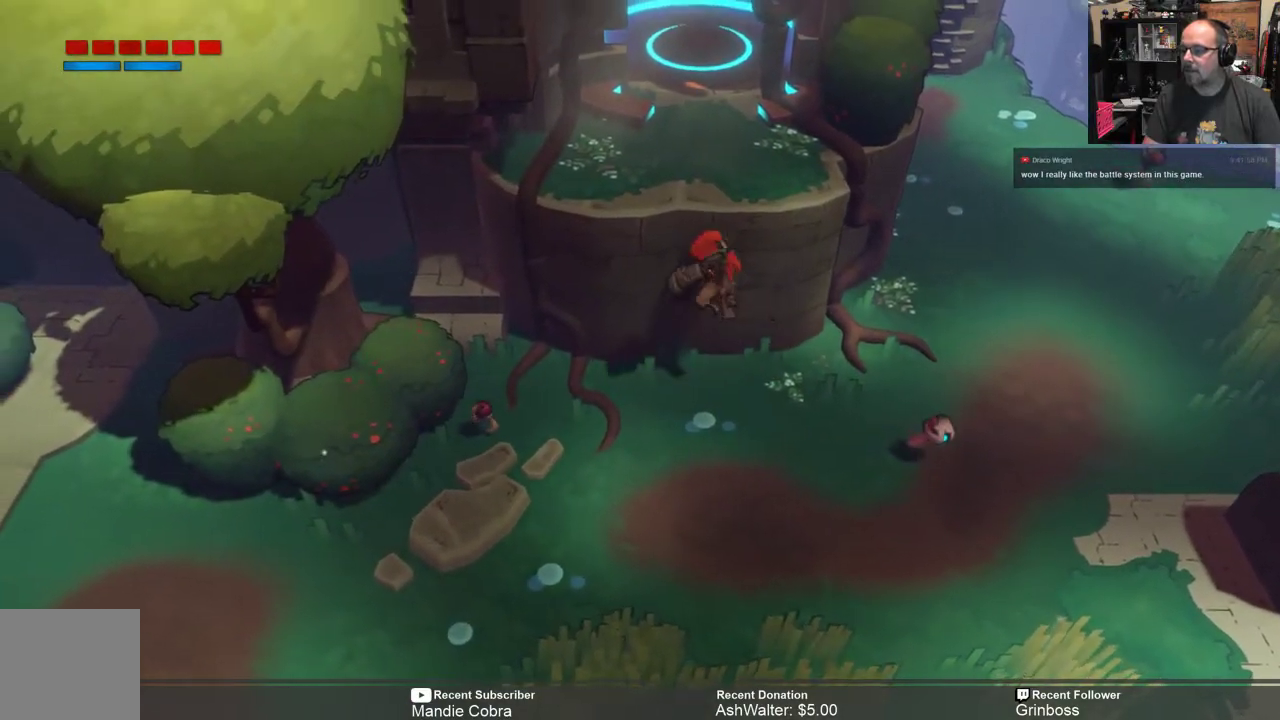
{"buttons": ["R2"], "left_stick": "center", "right_stick": "center", "events": [[83, "A", "up"], [483, "left_stick", "center"]]}
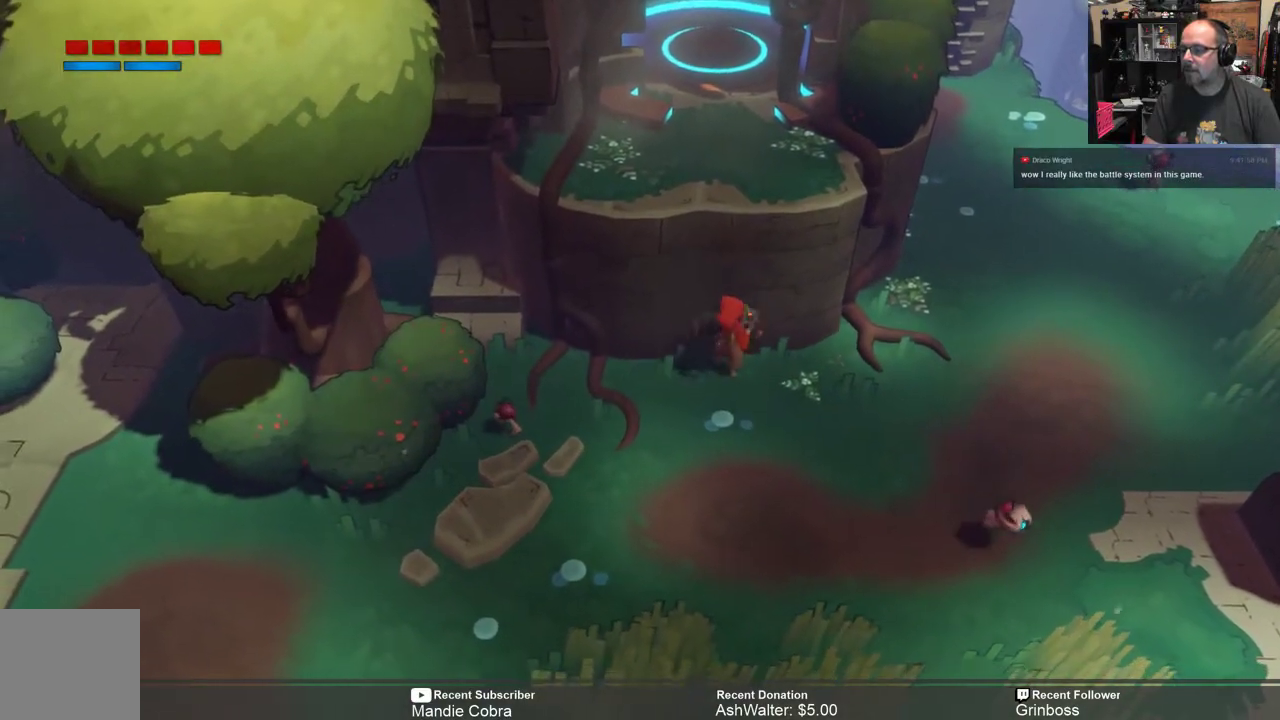
{"buttons": ["R2"], "left_stick": "down", "right_stick": "center", "events": [[150, "left_stick", "down"]]}
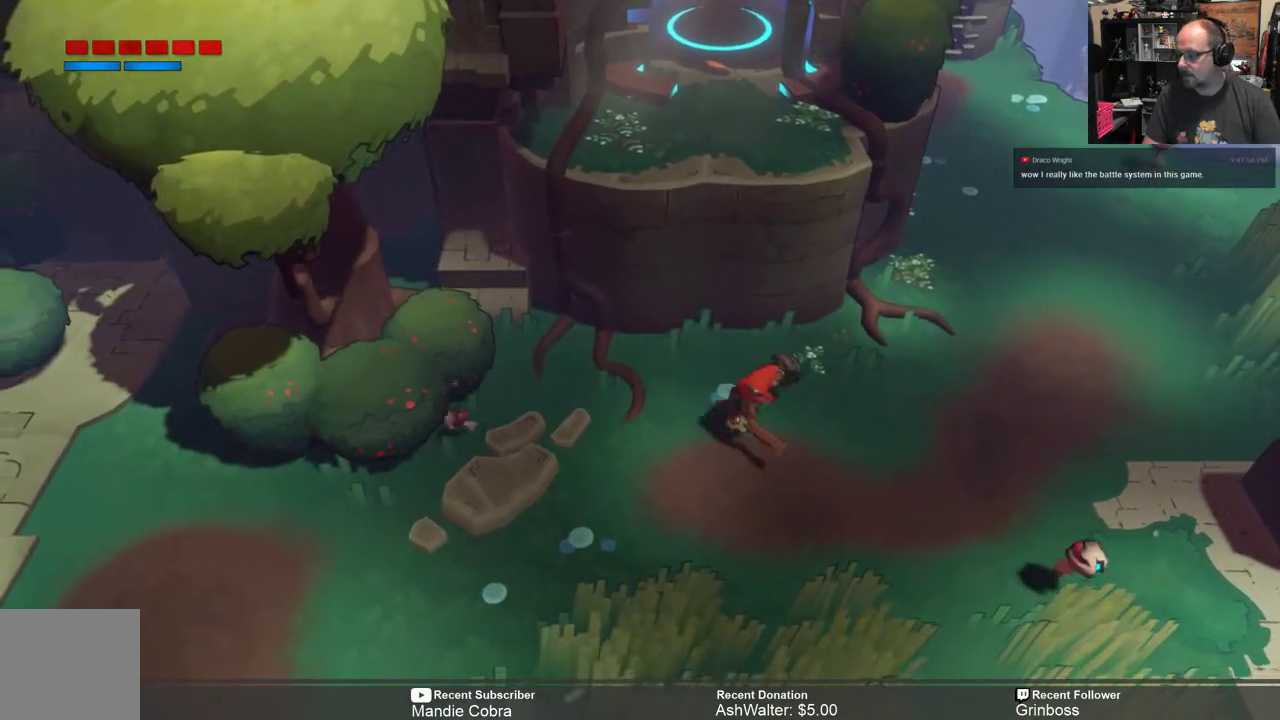
{"buttons": ["R2"], "left_stick": "down", "right_stick": "center", "events": []}